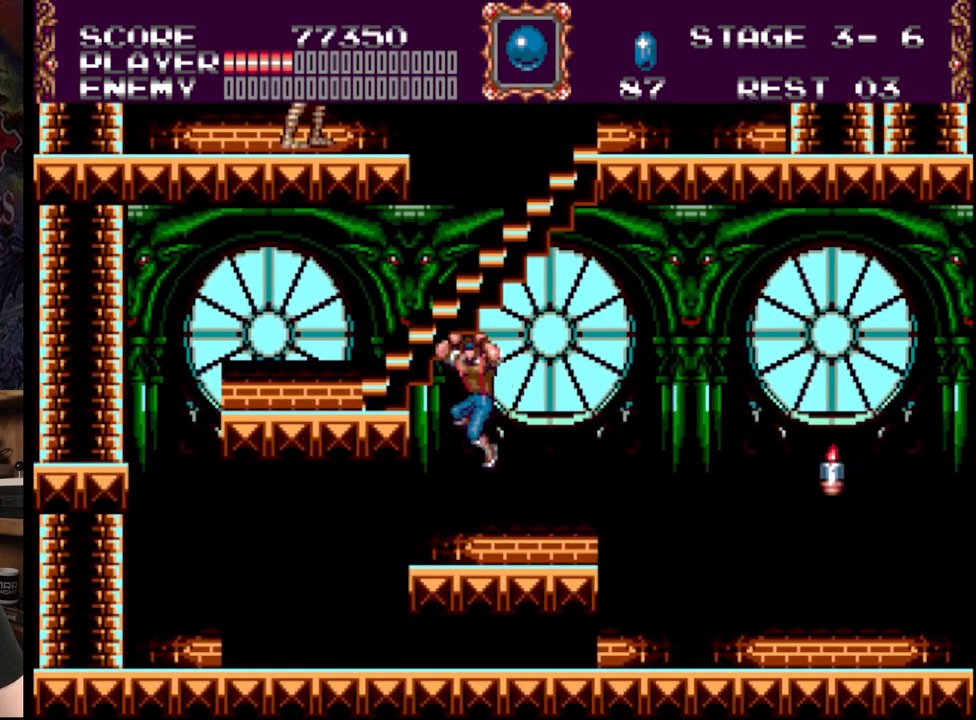
Gameplay with a controller (Xbox layout); each line is a JSON object with the inputs held at the frame after it. "events" lists button and stick changes between this image and that frame as [ms after this image, input, new state], when the widget could be followed in between. Not read: L1 L2 L3 R1 R2 R3.
{"buttons": ["DPAD_UP", "DPAD_RIGHT"], "events": [[50, "B", "up"], [467, "DPAD_LEFT", "up"], [500, "DPAD_RIGHT", "down"]]}
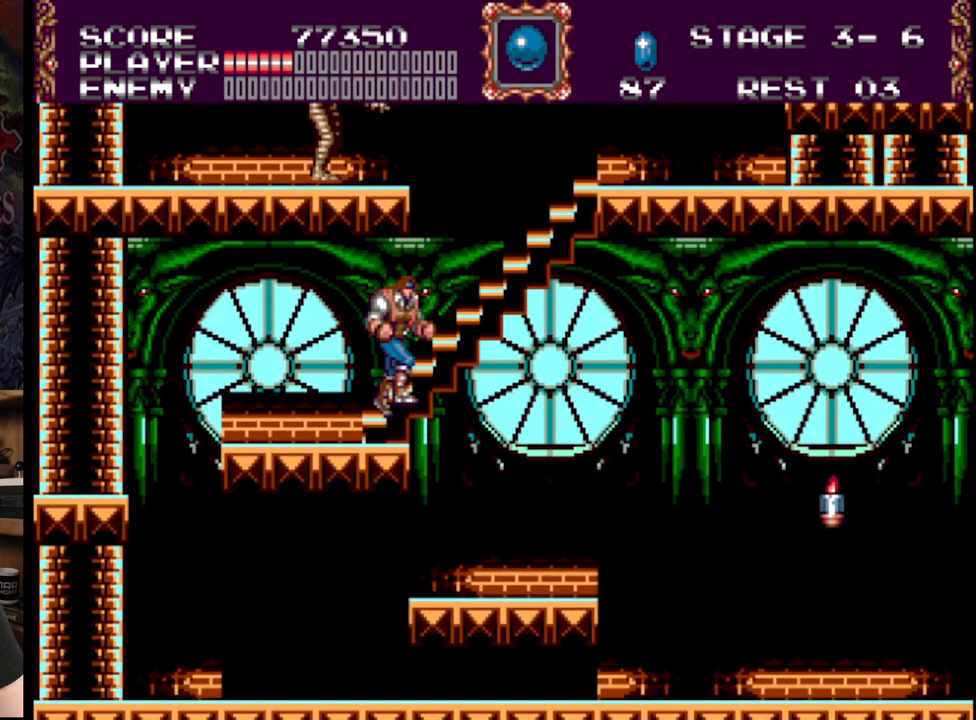
{"buttons": [], "events": [[433, "DPAD_RIGHT", "up"], [450, "DPAD_UP", "up"]]}
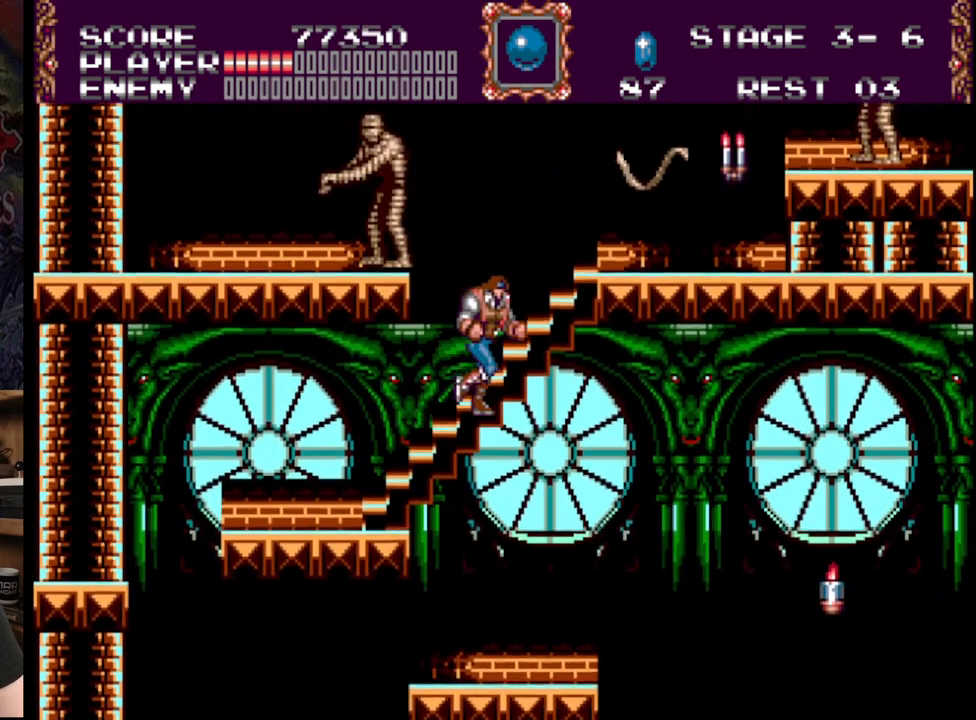
{"buttons": ["DPAD_LEFT"], "events": [[300, "DPAD_RIGHT", "down"], [317, "DPAD_UP", "down"], [433, "DPAD_RIGHT", "up"], [467, "DPAD_LEFT", "down"], [467, "DPAD_UP", "up"]]}
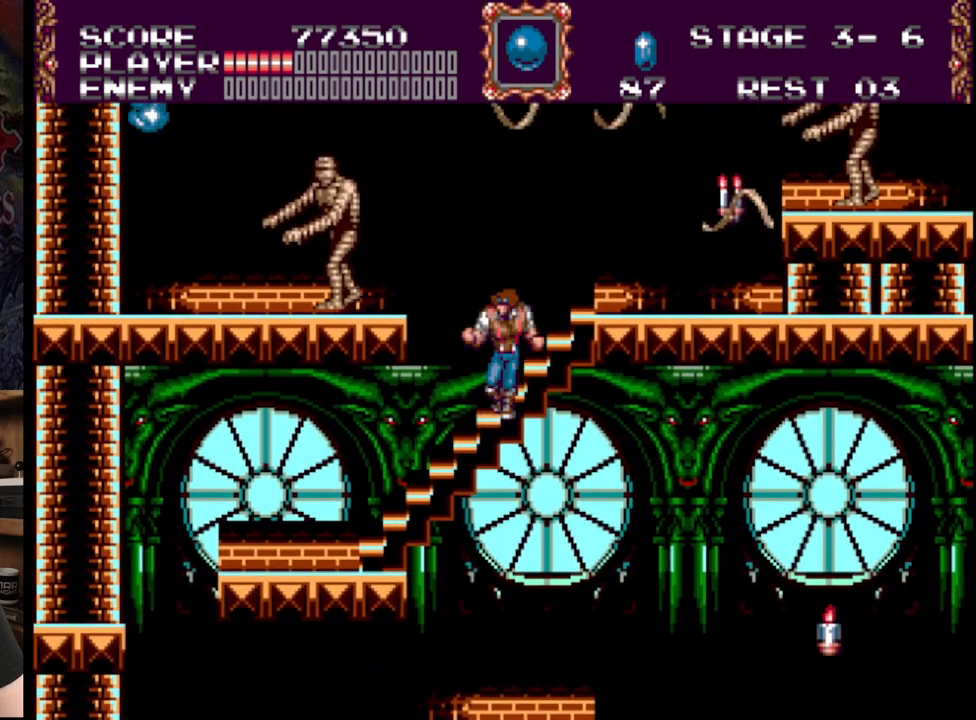
{"buttons": [], "events": [[100, "A", "down"], [133, "DPAD_LEFT", "up"], [217, "A", "up"], [283, "A", "down"], [450, "A", "up"]]}
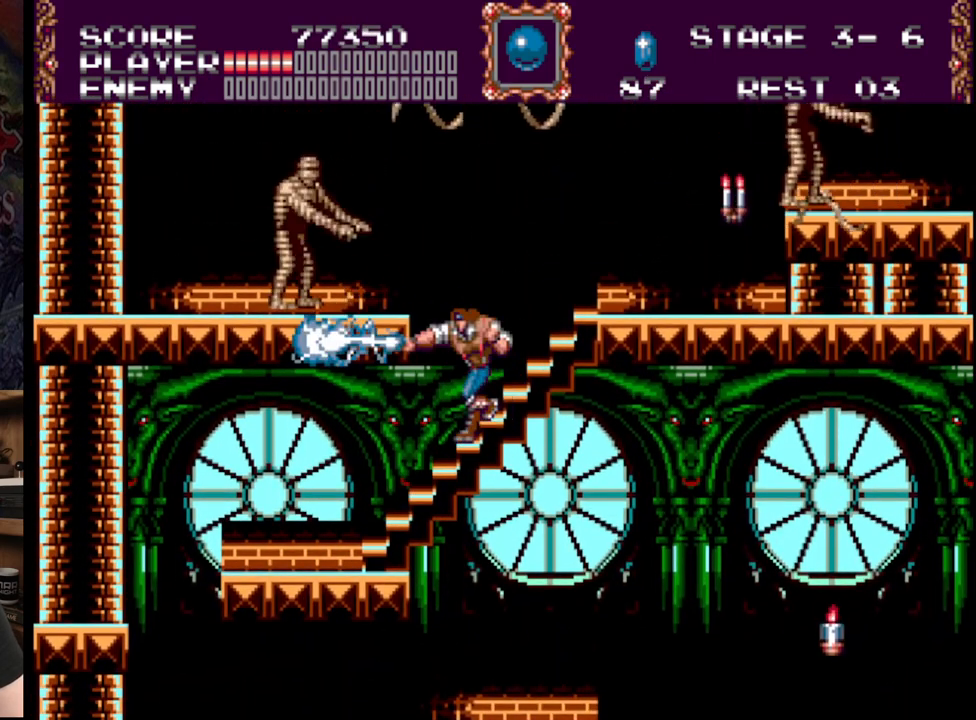
{"buttons": [], "events": [[17, "A", "down"], [167, "A", "up"], [217, "A", "down"], [400, "A", "up"]]}
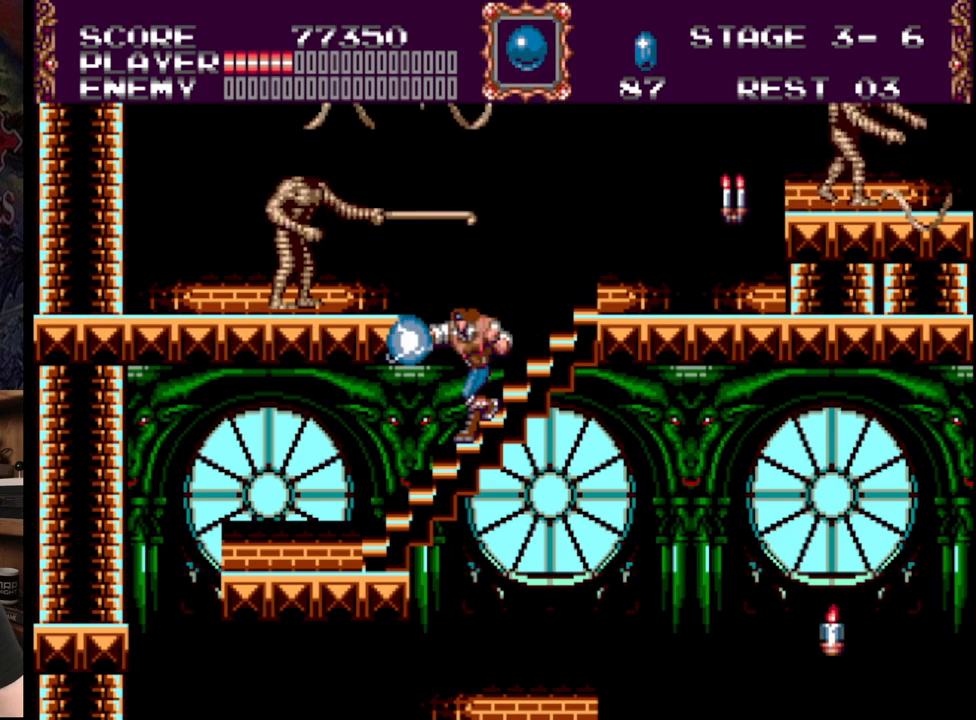
{"buttons": [], "events": []}
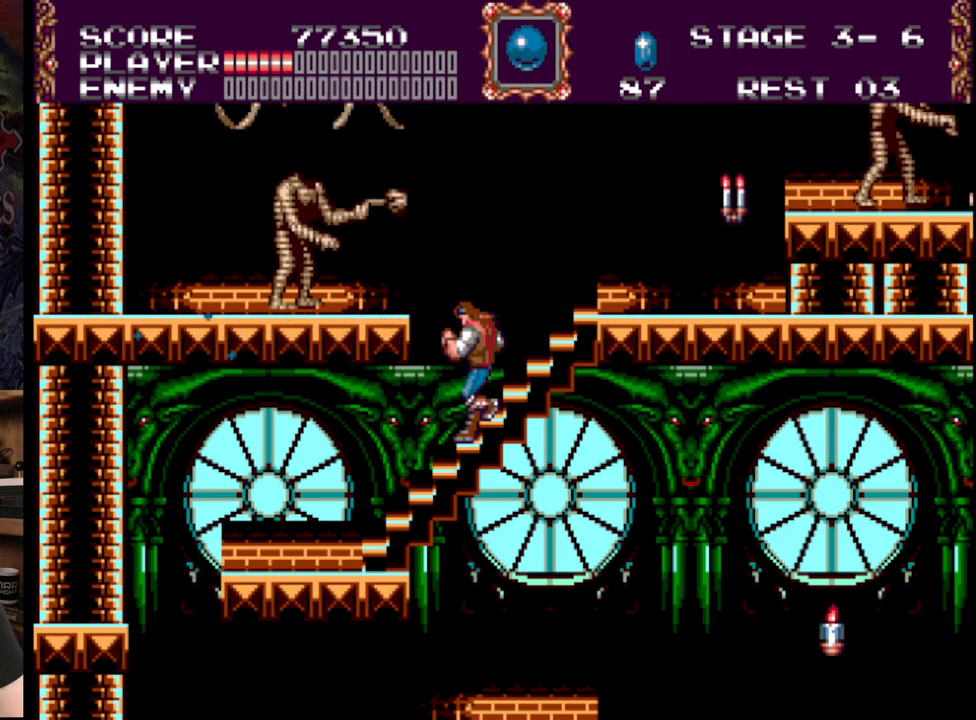
{"buttons": [], "events": [[83, "DPAD_RIGHT", "down"], [333, "DPAD_RIGHT", "up"]]}
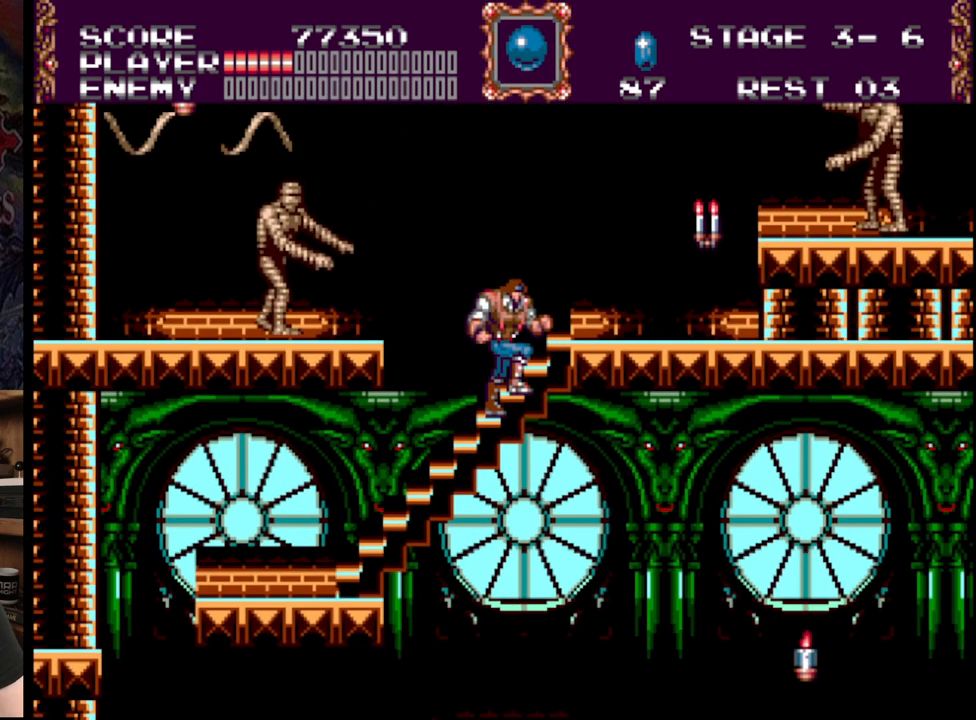
{"buttons": [], "events": [[67, "DPAD_LEFT", "down"], [133, "A", "down"], [133, "DPAD_LEFT", "up"], [233, "A", "up"]]}
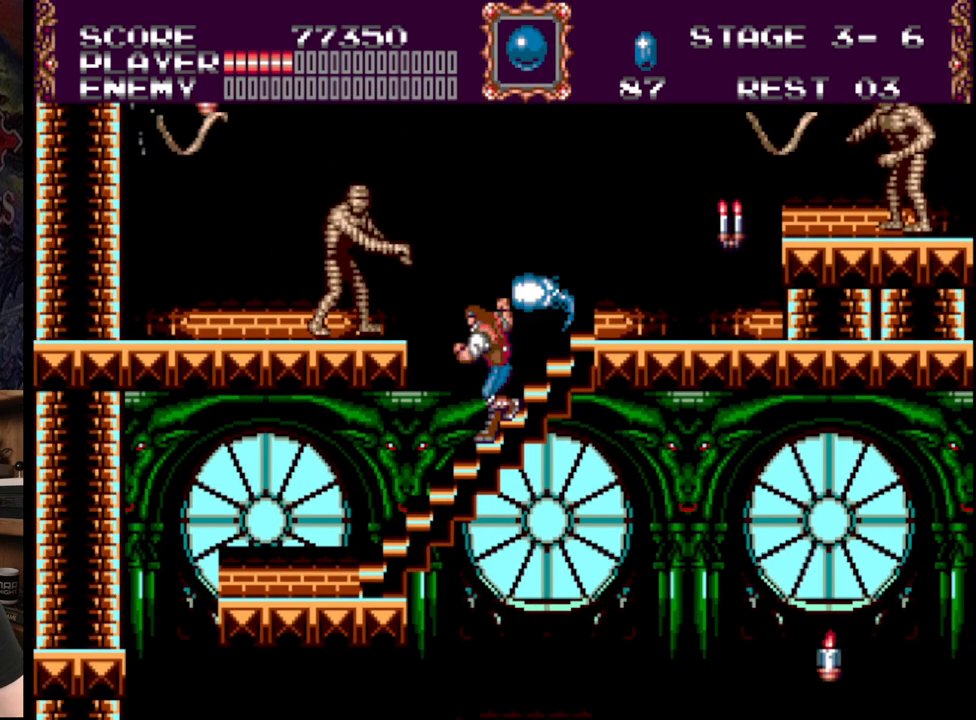
{"buttons": [], "events": [[50, "A", "down"], [117, "A", "up"], [167, "A", "down"], [317, "A", "up"], [367, "A", "down"], [500, "A", "up"]]}
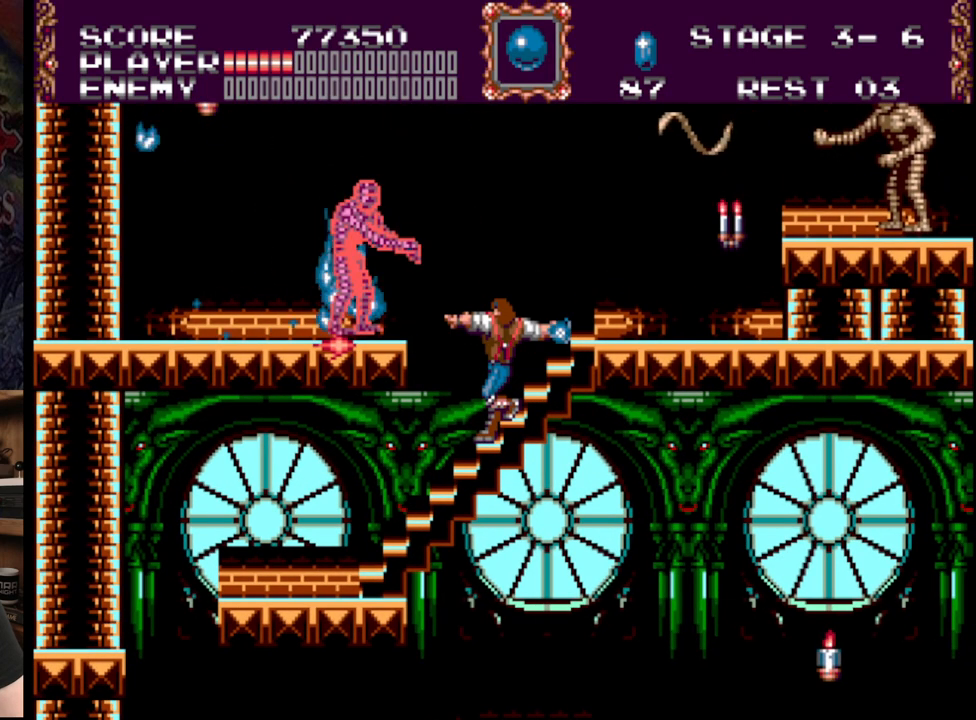
{"buttons": ["DPAD_RIGHT"], "events": [[50, "A", "down"], [283, "A", "up"], [367, "DPAD_RIGHT", "down"]]}
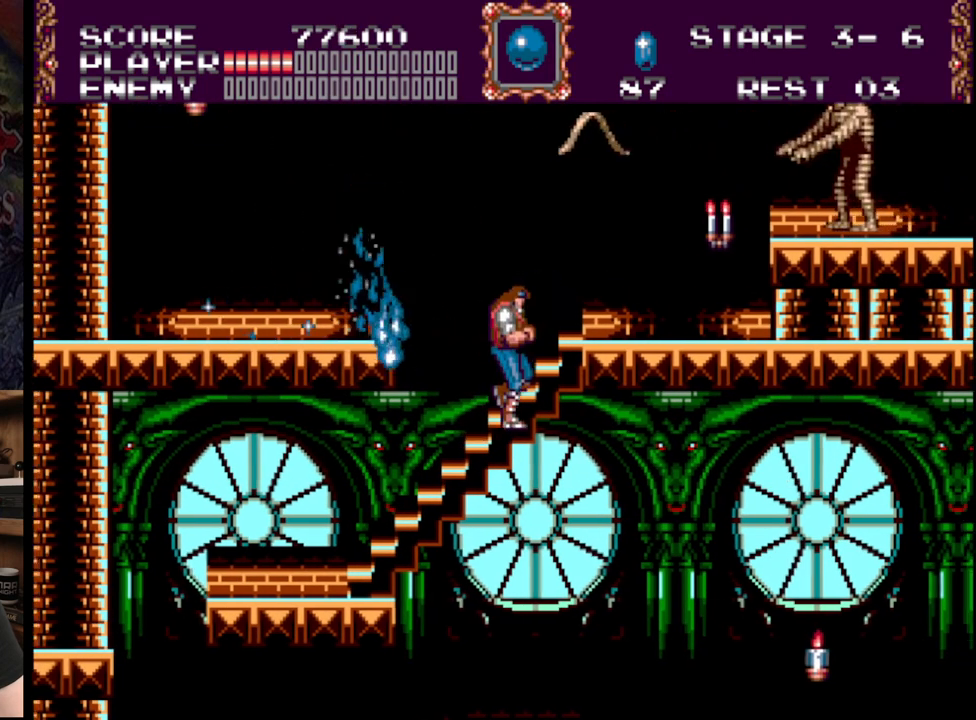
{"buttons": ["DPAD_RIGHT"], "events": []}
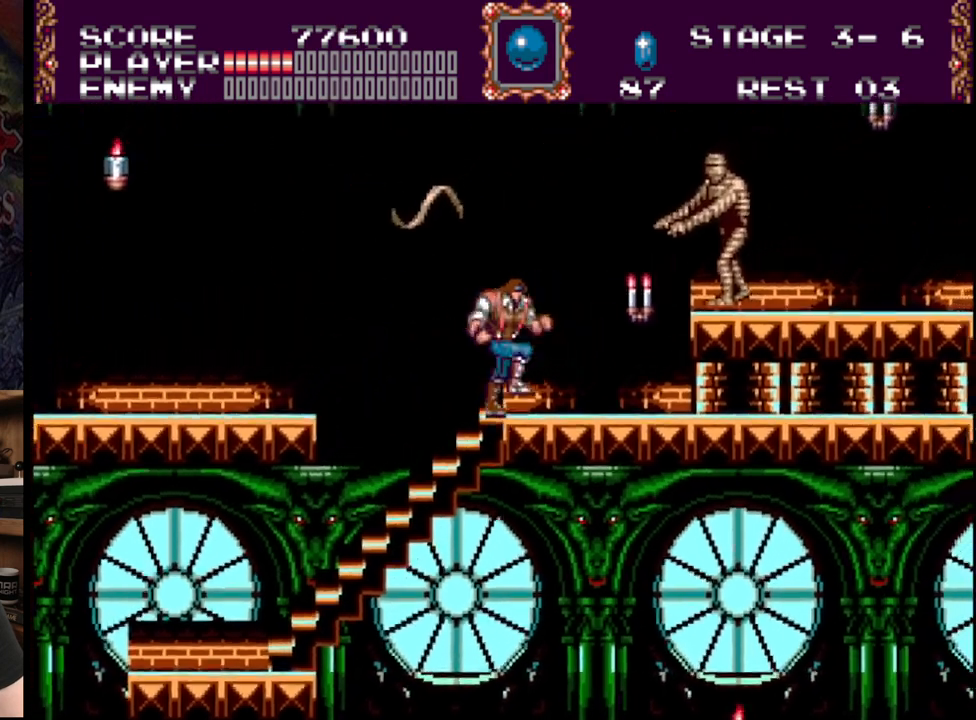
{"buttons": [], "events": [[50, "A", "down"], [117, "DPAD_RIGHT", "up"], [217, "A", "up"]]}
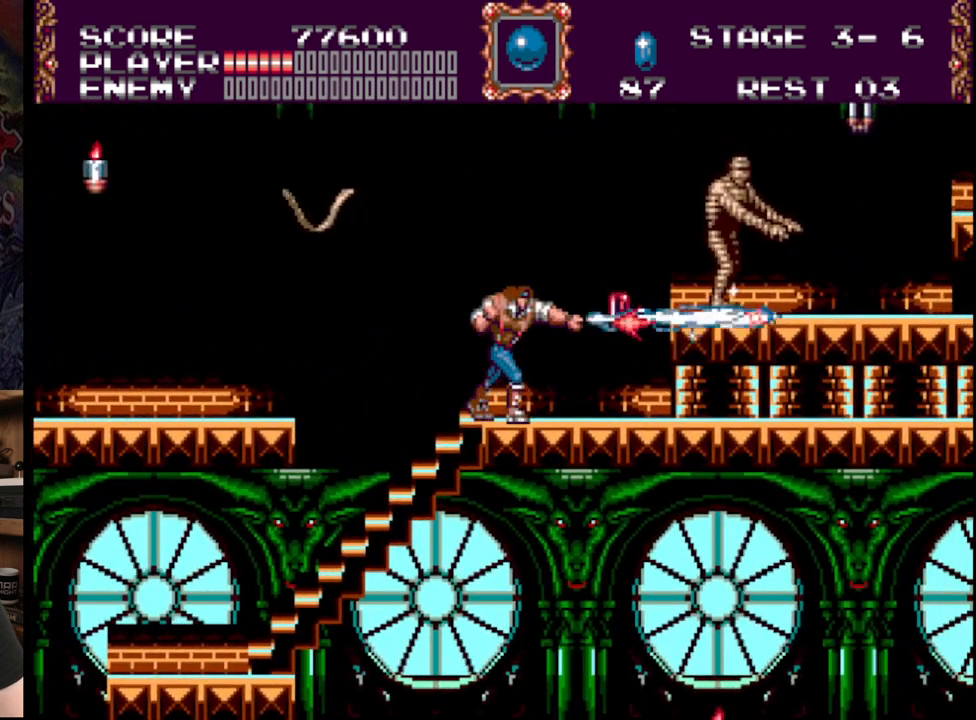
{"buttons": ["A", "DPAD_RIGHT"], "events": [[50, "A", "down"], [50, "DPAD_RIGHT", "down"], [167, "A", "up"], [233, "A", "down"], [383, "A", "up"], [400, "A", "down"]]}
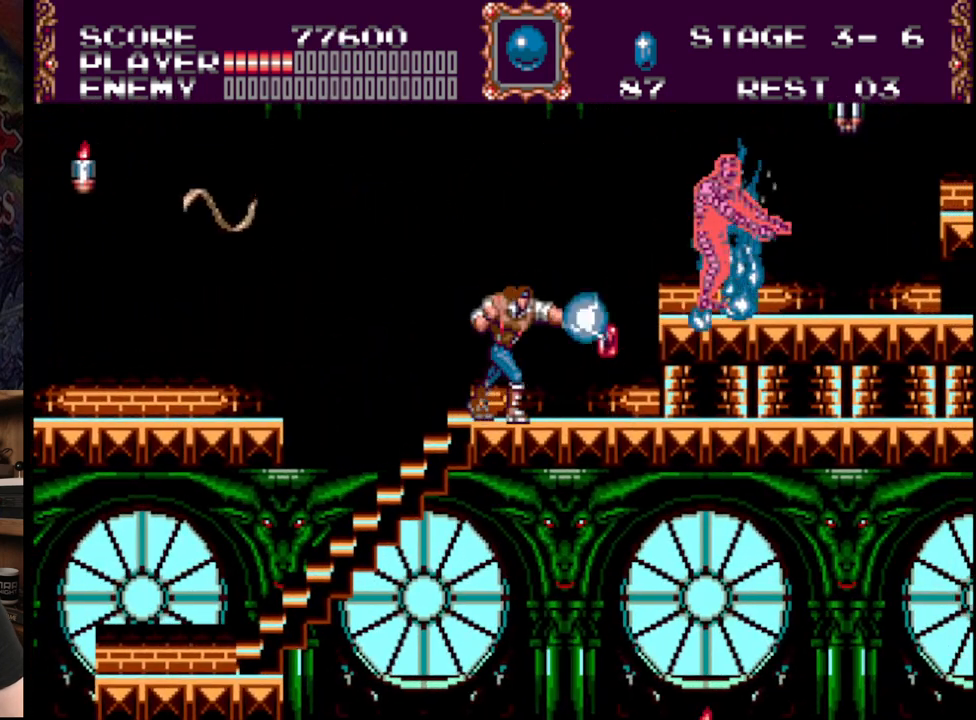
{"buttons": ["DPAD_RIGHT"], "events": [[17, "DPAD_RIGHT", "up"], [133, "A", "up"], [200, "DPAD_RIGHT", "down"]]}
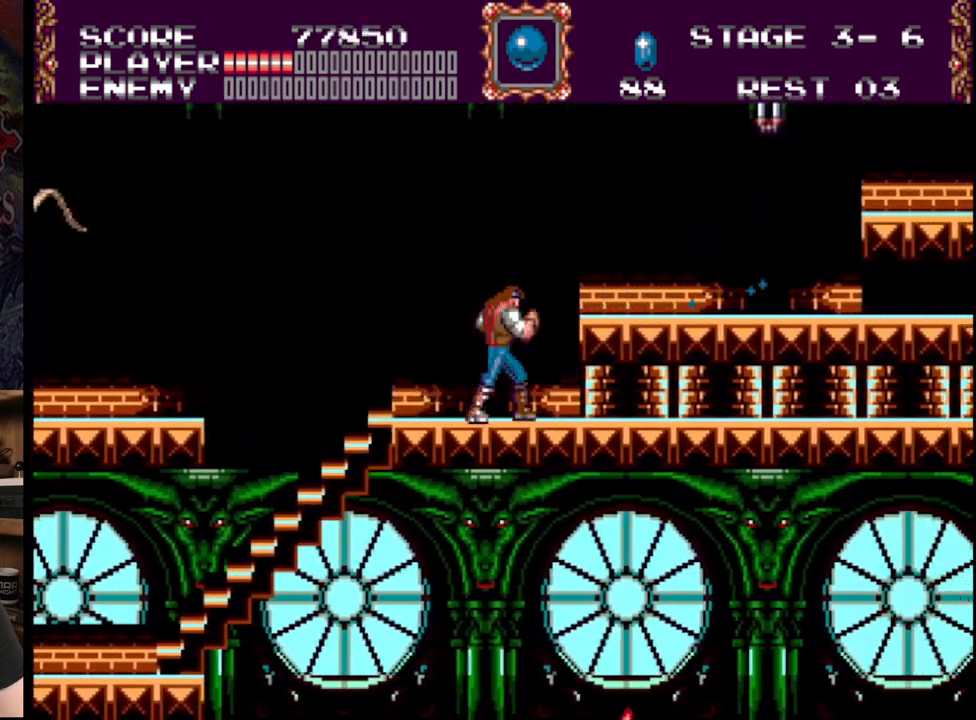
{"buttons": ["A", "DPAD_RIGHT"], "events": [[33, "B", "down"], [133, "A", "down"], [233, "B", "up"], [317, "DPAD_UP", "down"], [450, "DPAD_UP", "up"]]}
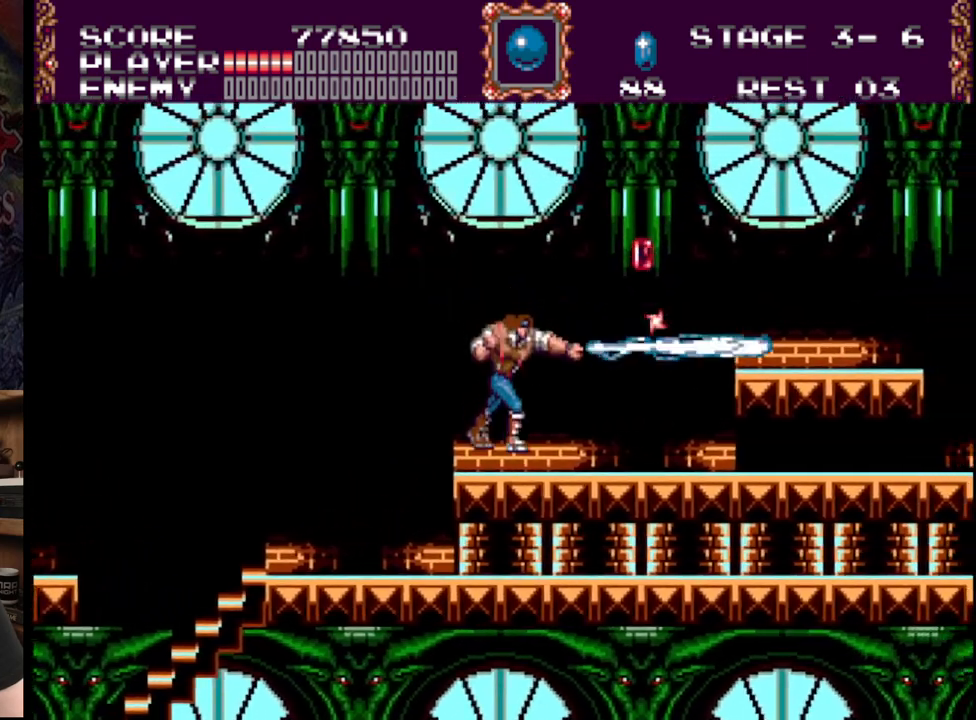
{"buttons": ["DPAD_RIGHT"], "events": [[50, "A", "up"], [67, "DPAD_RIGHT", "up"], [267, "DPAD_RIGHT", "down"]]}
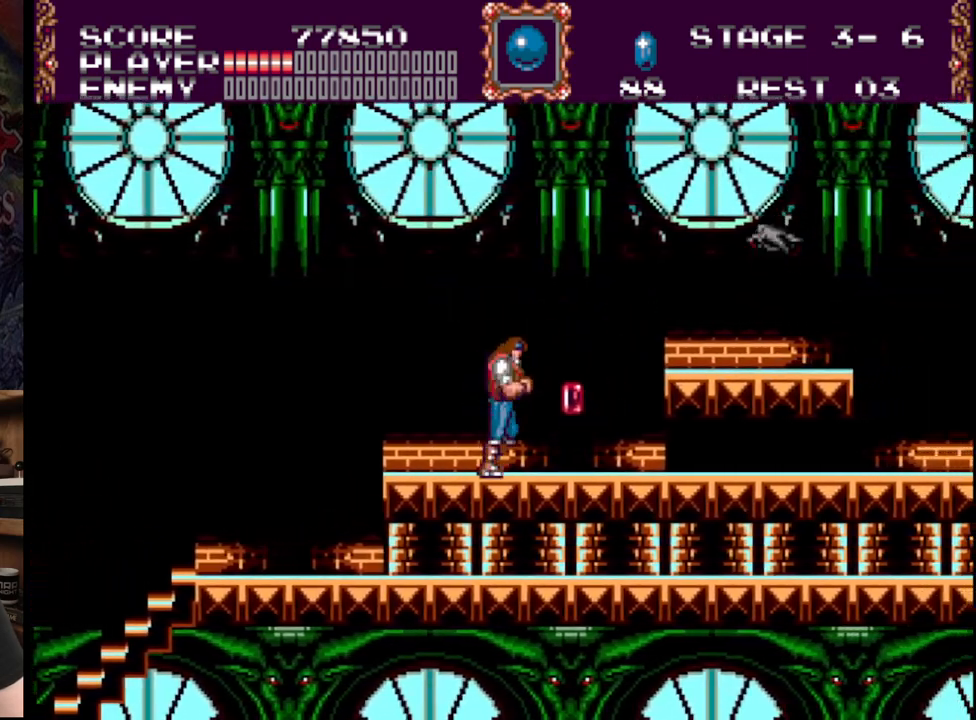
{"buttons": ["A"], "events": [[350, "A", "down"], [350, "DPAD_RIGHT", "up"]]}
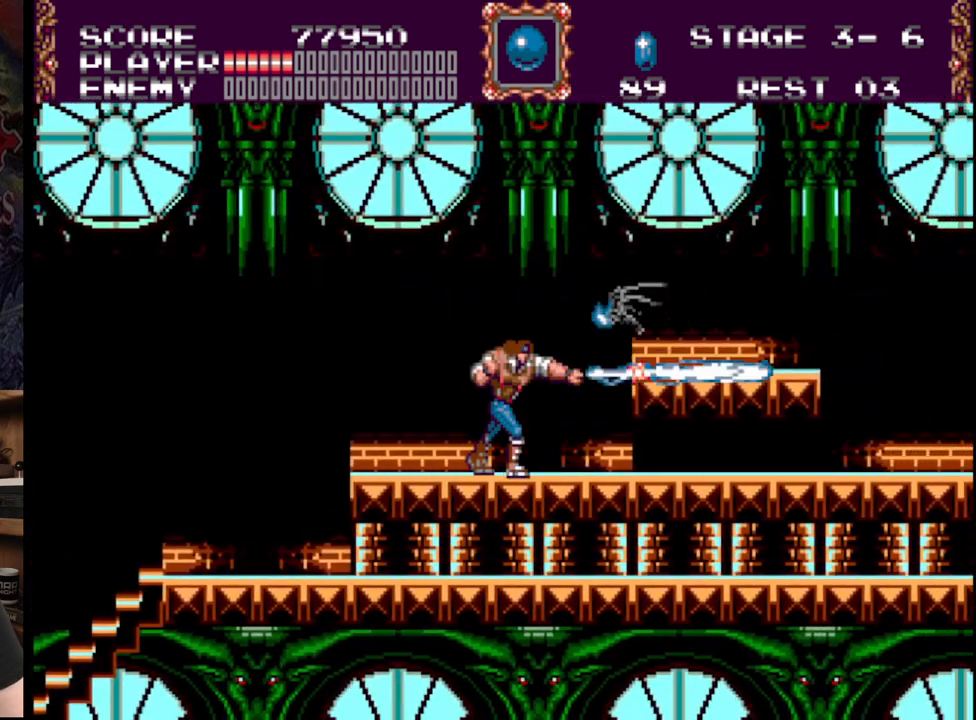
{"buttons": ["B", "DPAD_RIGHT"], "events": [[83, "A", "up"], [133, "DPAD_DOWN", "down"], [300, "DPAD_DOWN", "up"], [367, "DPAD_RIGHT", "down"], [467, "B", "down"]]}
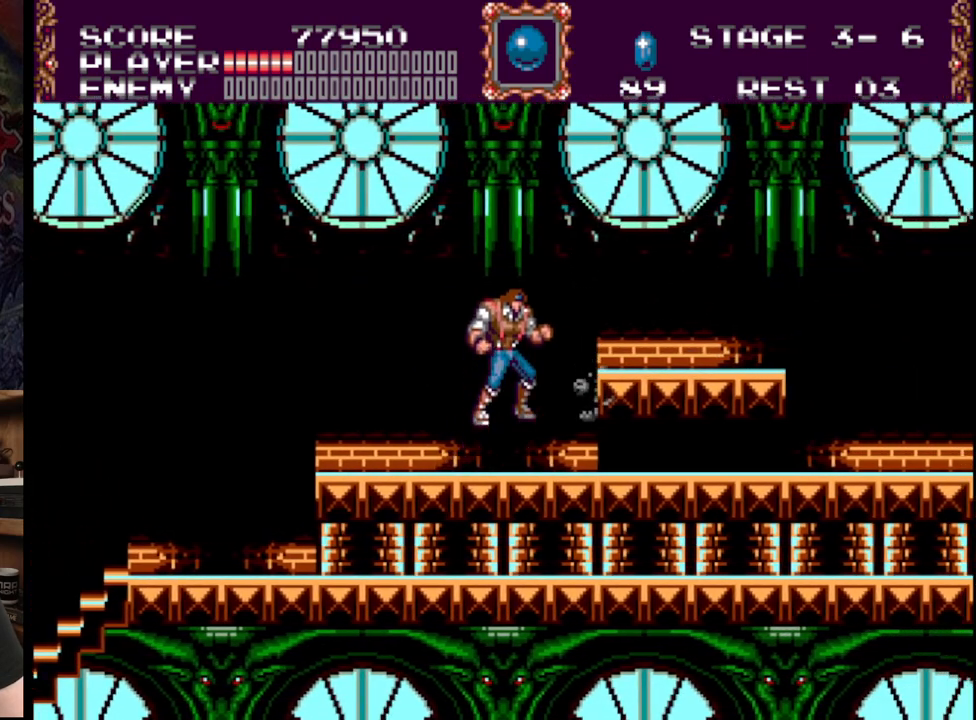
{"buttons": ["DPAD_RIGHT"], "events": [[133, "B", "up"]]}
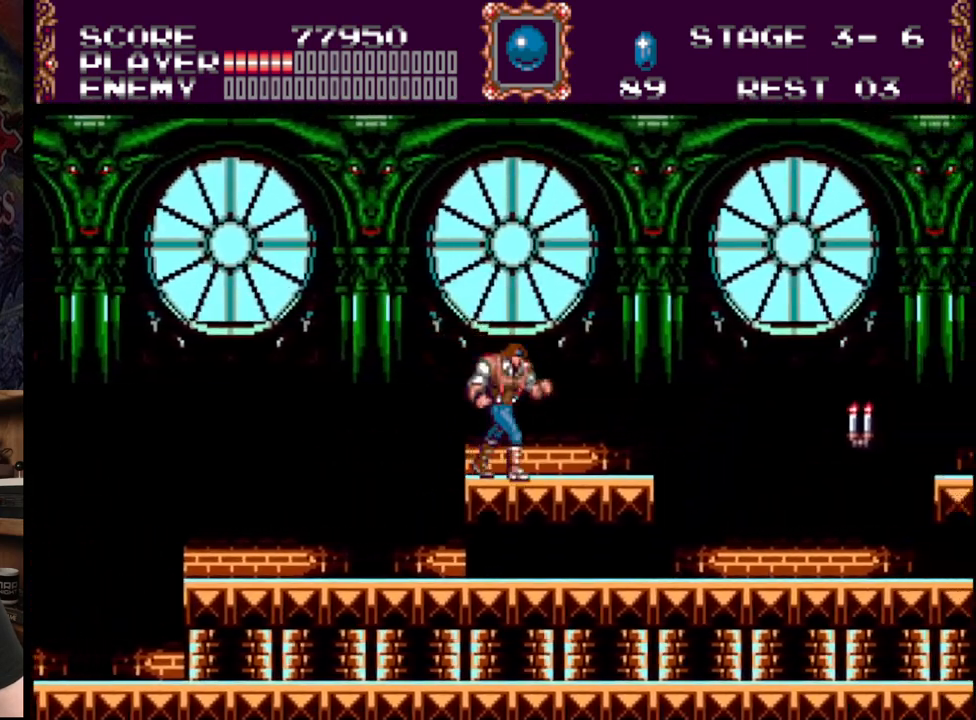
{"buttons": ["DPAD_RIGHT"], "events": []}
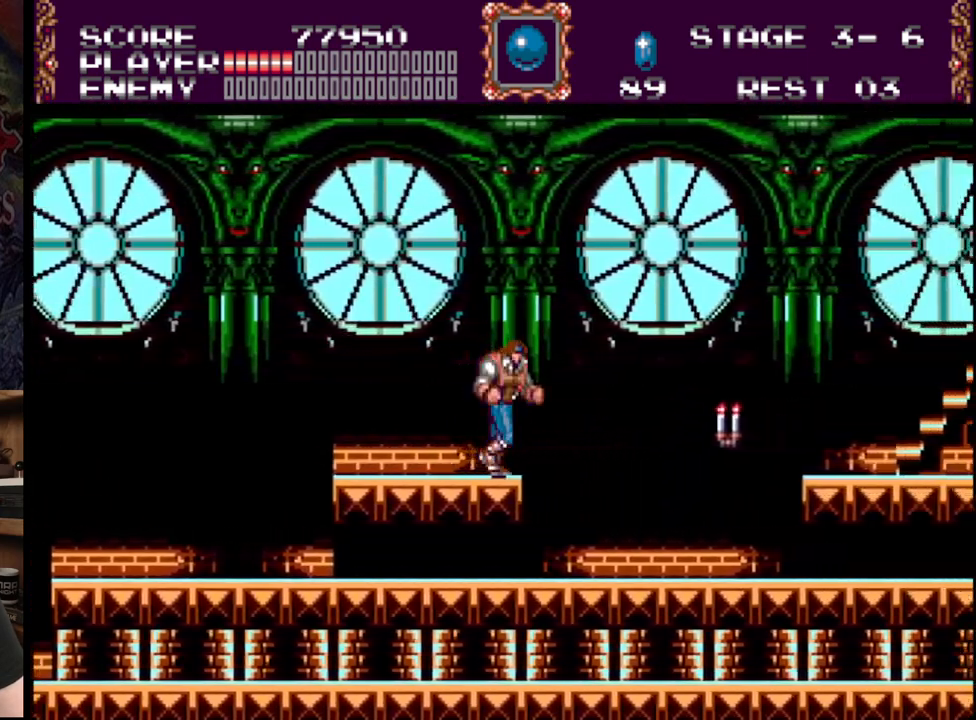
{"buttons": ["DPAD_RIGHT"], "events": [[300, "DPAD_RIGHT", "up"], [467, "DPAD_RIGHT", "down"]]}
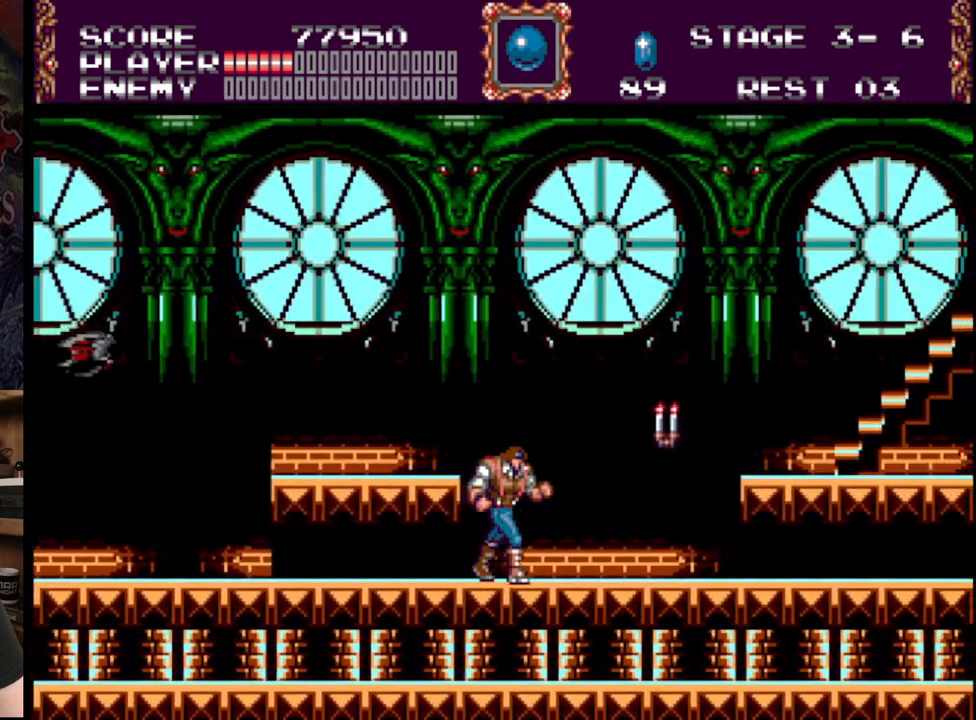
{"buttons": ["DPAD_RIGHT"], "events": [[17, "A", "down"], [83, "DPAD_RIGHT", "up"], [217, "A", "up"], [267, "A", "down"], [383, "DPAD_RIGHT", "down"], [450, "A", "up"]]}
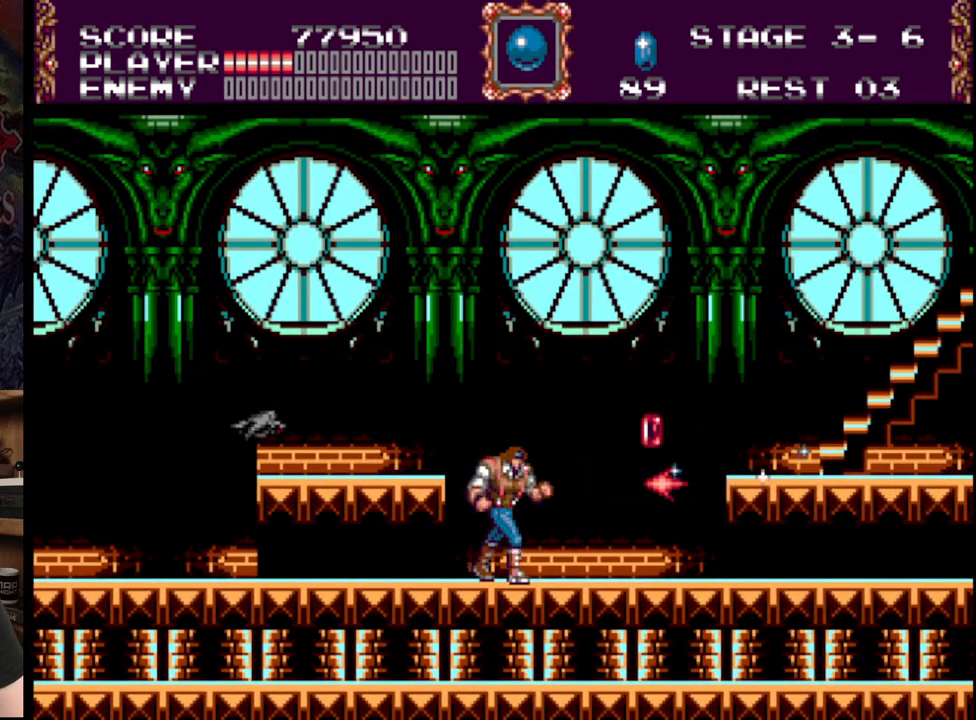
{"buttons": ["A", "DPAD_DOWN"], "events": [[117, "DPAD_UP", "down"], [133, "DPAD_LEFT", "down"], [133, "DPAD_RIGHT", "up"], [217, "DPAD_UP", "up"], [233, "A", "down"], [333, "DPAD_LEFT", "up"], [367, "A", "up"], [417, "A", "down"], [433, "DPAD_DOWN", "down"]]}
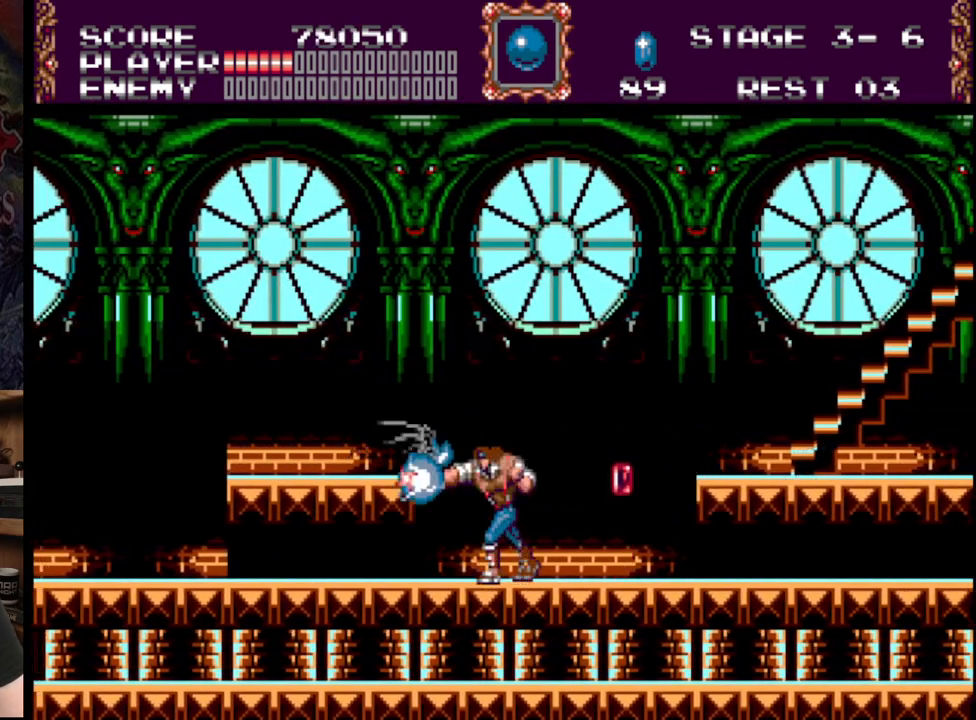
{"buttons": ["DPAD_RIGHT"], "events": [[33, "A", "up"], [333, "DPAD_DOWN", "up"], [383, "DPAD_RIGHT", "down"]]}
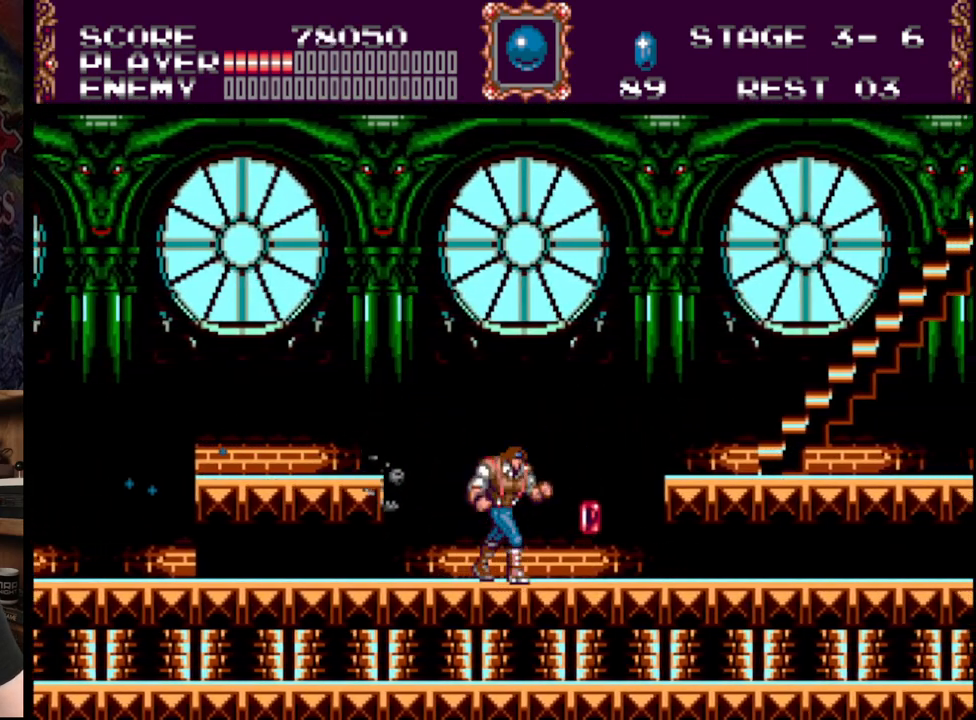
{"buttons": [], "events": [[233, "DPAD_RIGHT", "up"]]}
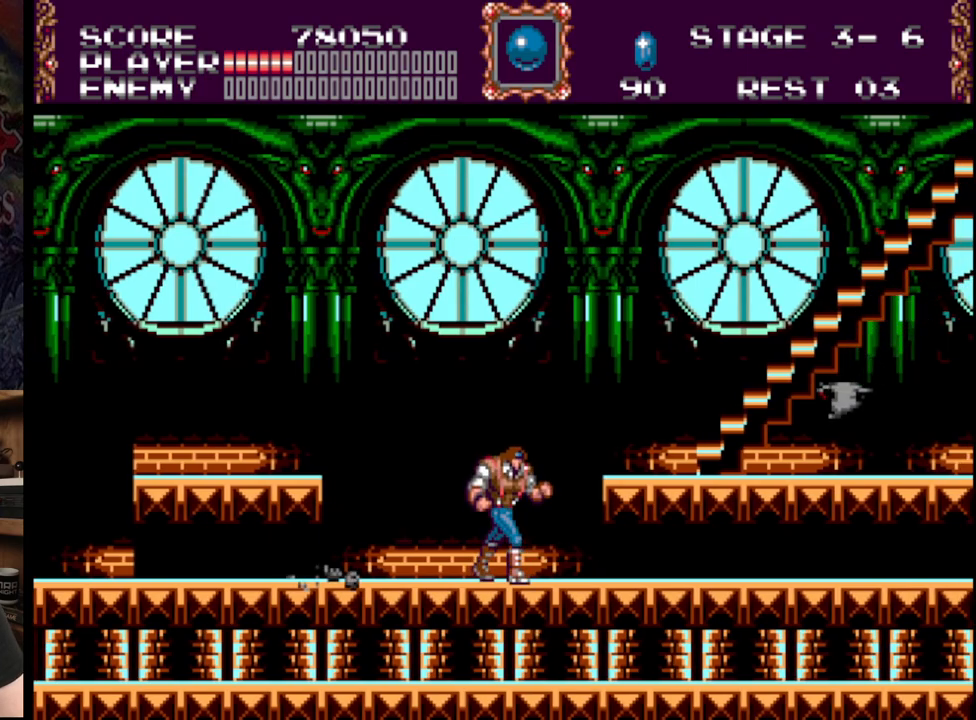
{"buttons": ["DPAD_RIGHT"], "events": [[250, "A", "down"], [450, "A", "up"], [483, "DPAD_RIGHT", "down"]]}
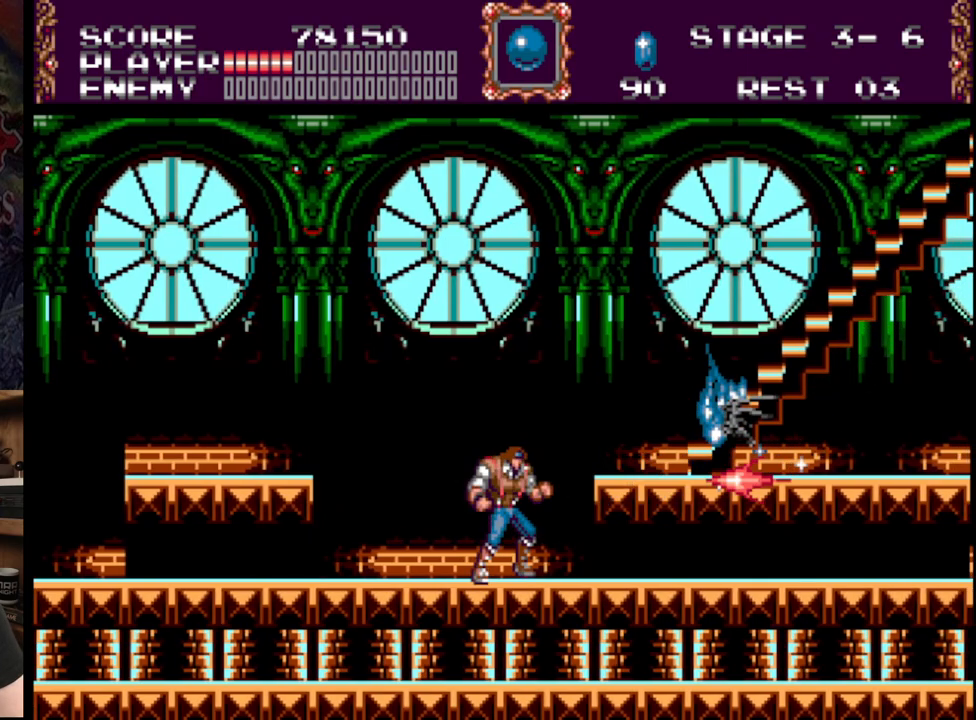
{"buttons": ["DPAD_UP", "DPAD_RIGHT"], "events": [[83, "B", "down"], [283, "B", "up"], [433, "DPAD_UP", "down"]]}
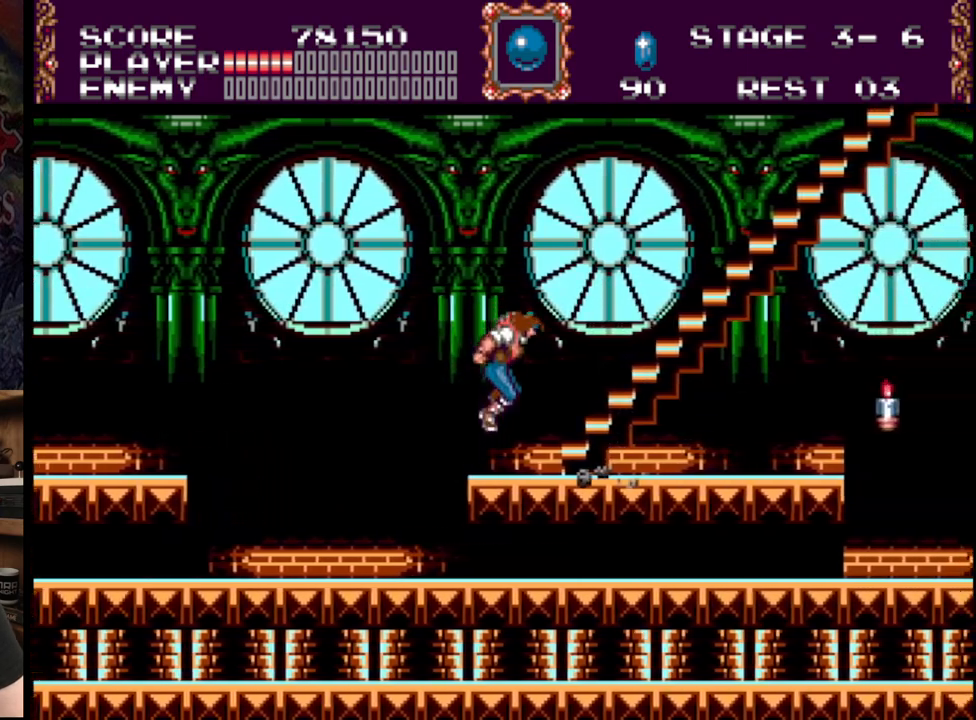
{"buttons": ["DPAD_UP", "DPAD_RIGHT"], "events": []}
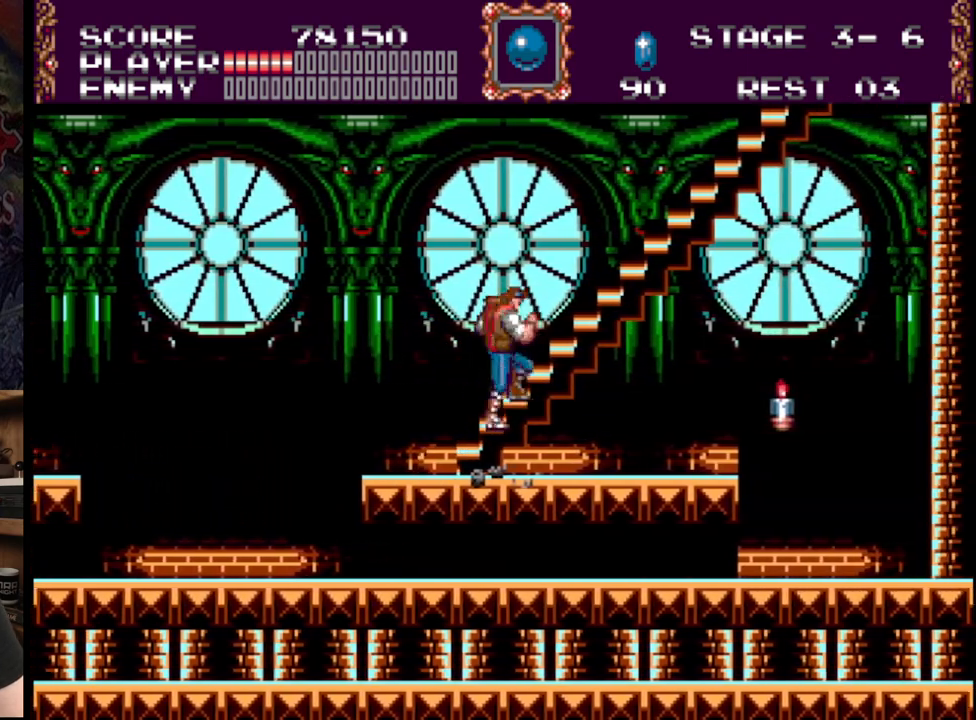
{"buttons": ["DPAD_UP", "DPAD_RIGHT"], "events": []}
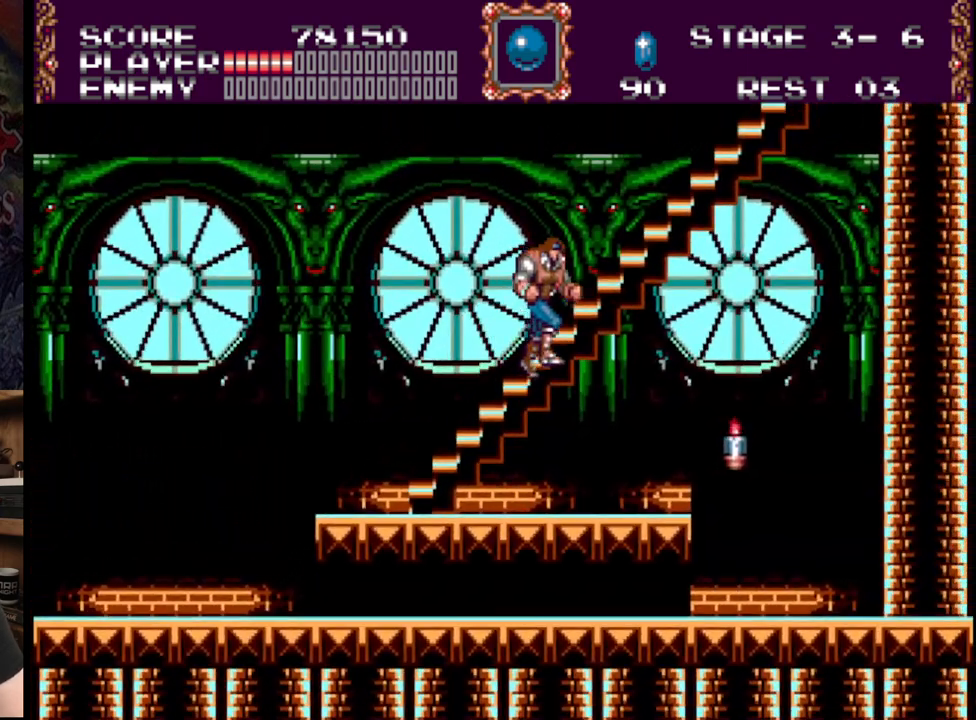
{"buttons": ["DPAD_UP", "DPAD_RIGHT"], "events": []}